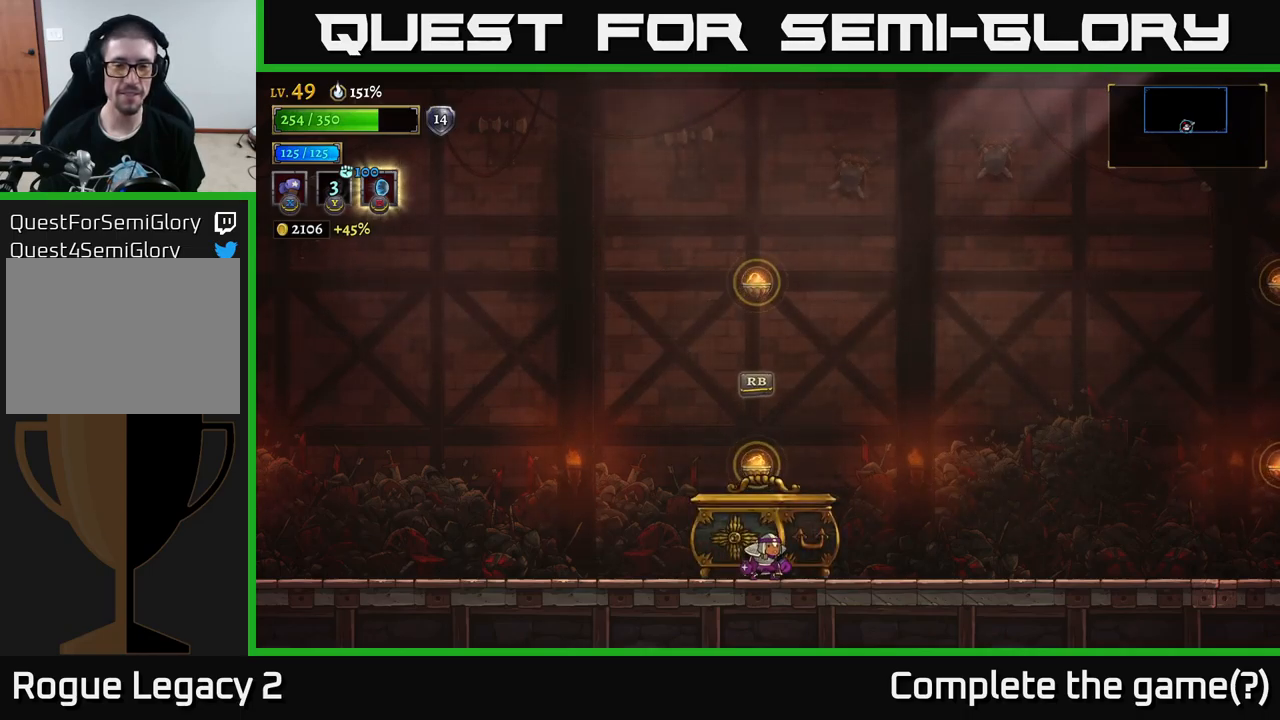
Gameplay with a controller (Xbox layout); each line is a JSON object with the inputs held at the frame after it. "events" lists button and stick changes between this image and that frame as [ms after this image, input, new state], when the widget could be followed in between.
{"buttons": [], "left_stick": "center", "right_stick": "center", "events": [[366, "R1", "down"], [416, "R1", "up"]]}
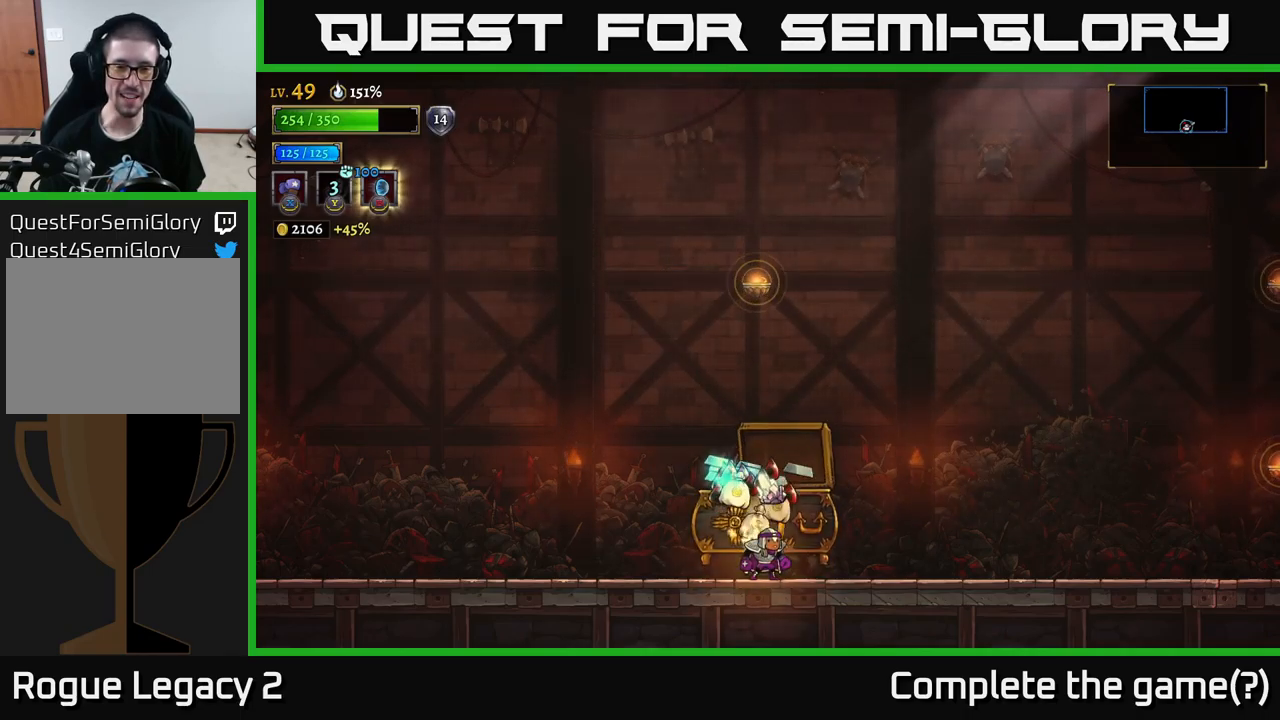
{"buttons": [], "left_stick": "center", "right_stick": "center", "events": []}
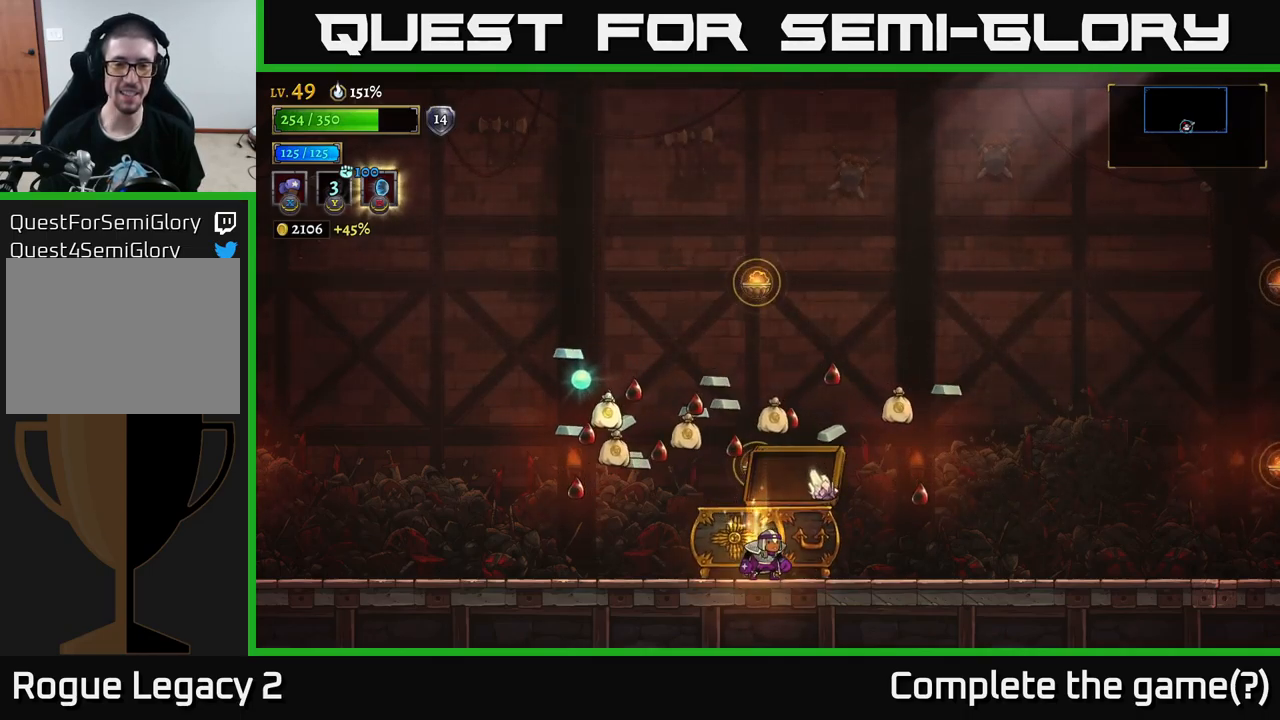
{"buttons": [], "left_stick": "left", "right_stick": "center", "events": [[283, "left_stick", "left"]]}
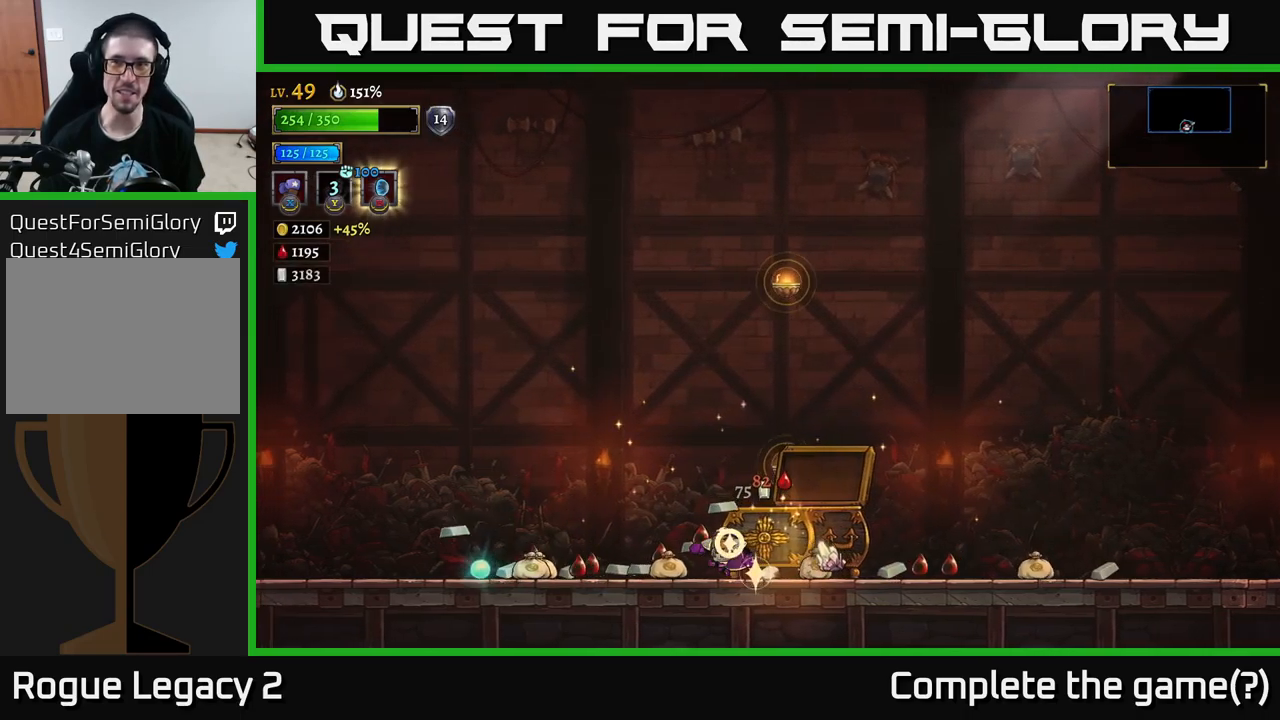
{"buttons": [], "left_stick": "left", "right_stick": "center", "events": []}
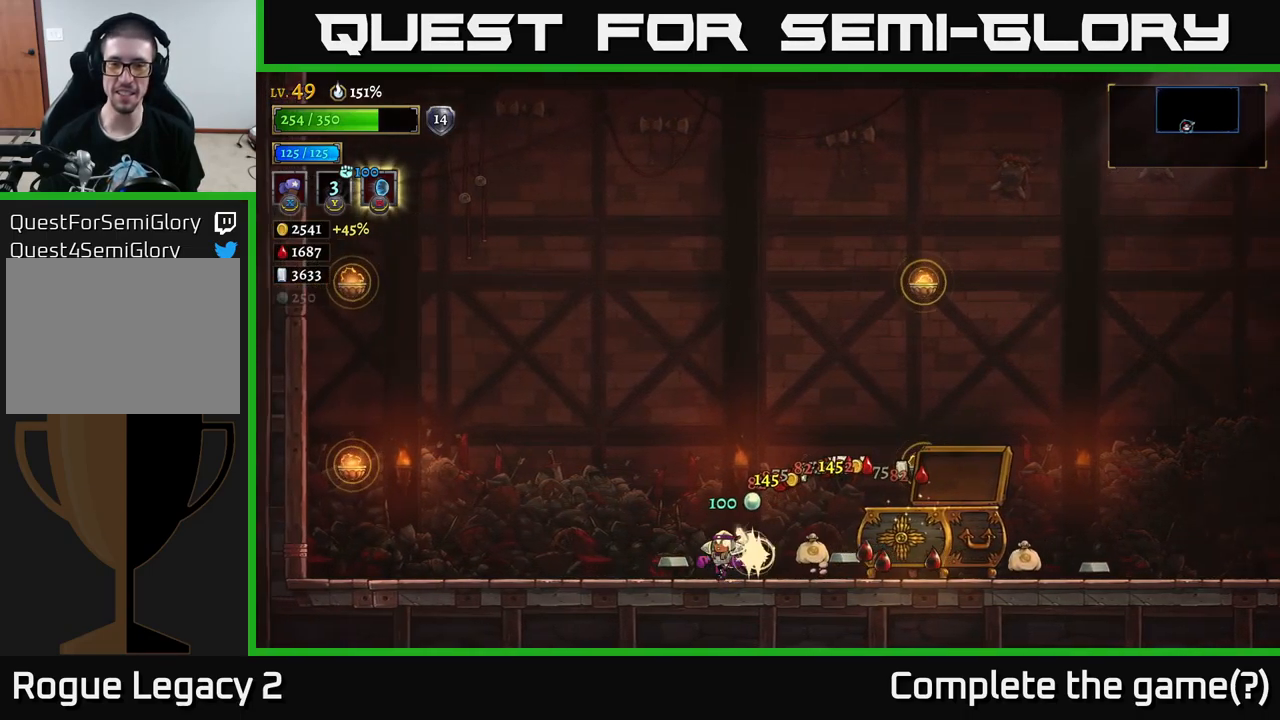
{"buttons": [], "left_stick": "right", "right_stick": "center", "events": [[333, "left_stick", "right"]]}
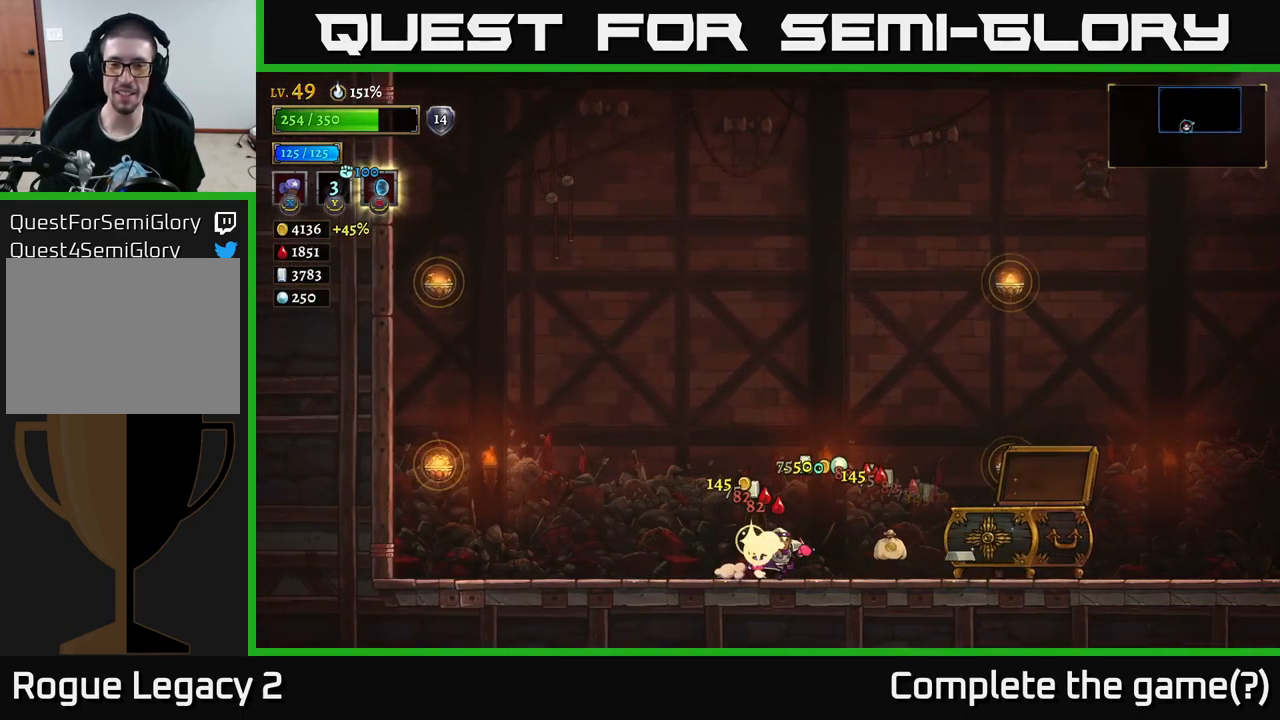
{"buttons": [], "left_stick": "right", "right_stick": "center", "events": [[33, "R2", "down"], [266, "R2", "up"]]}
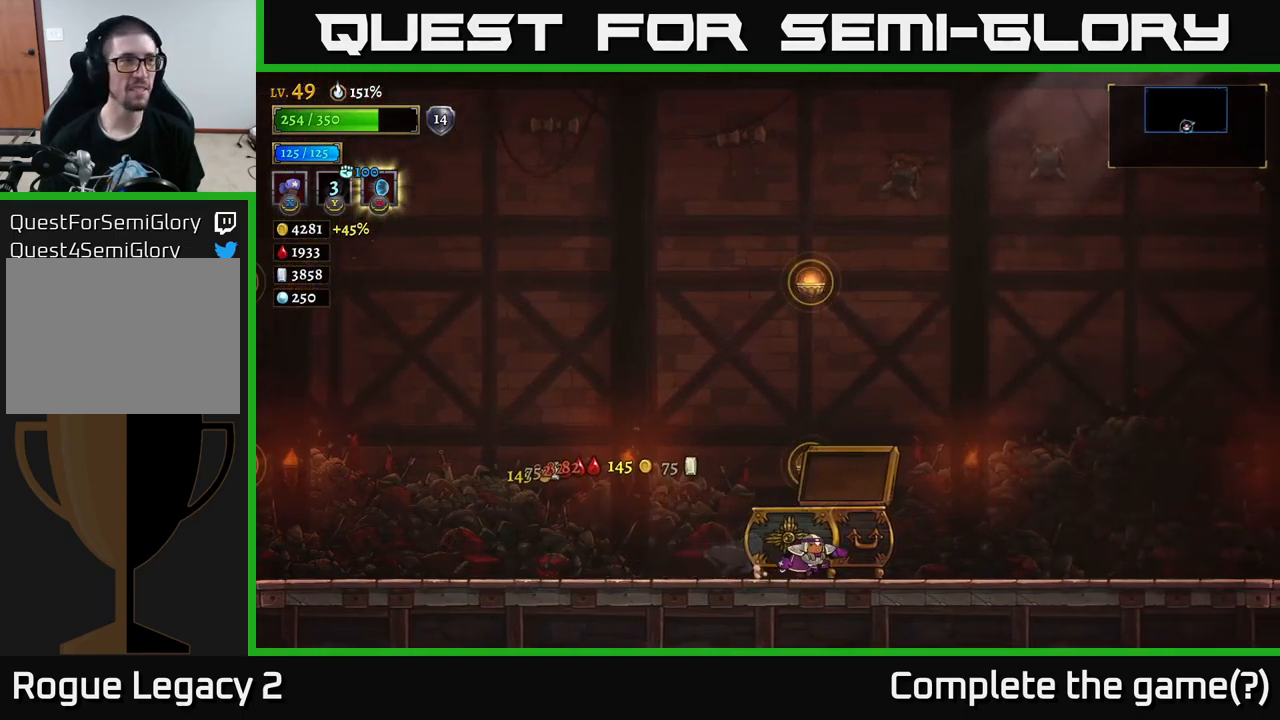
{"buttons": [], "left_stick": "right", "right_stick": "center", "events": []}
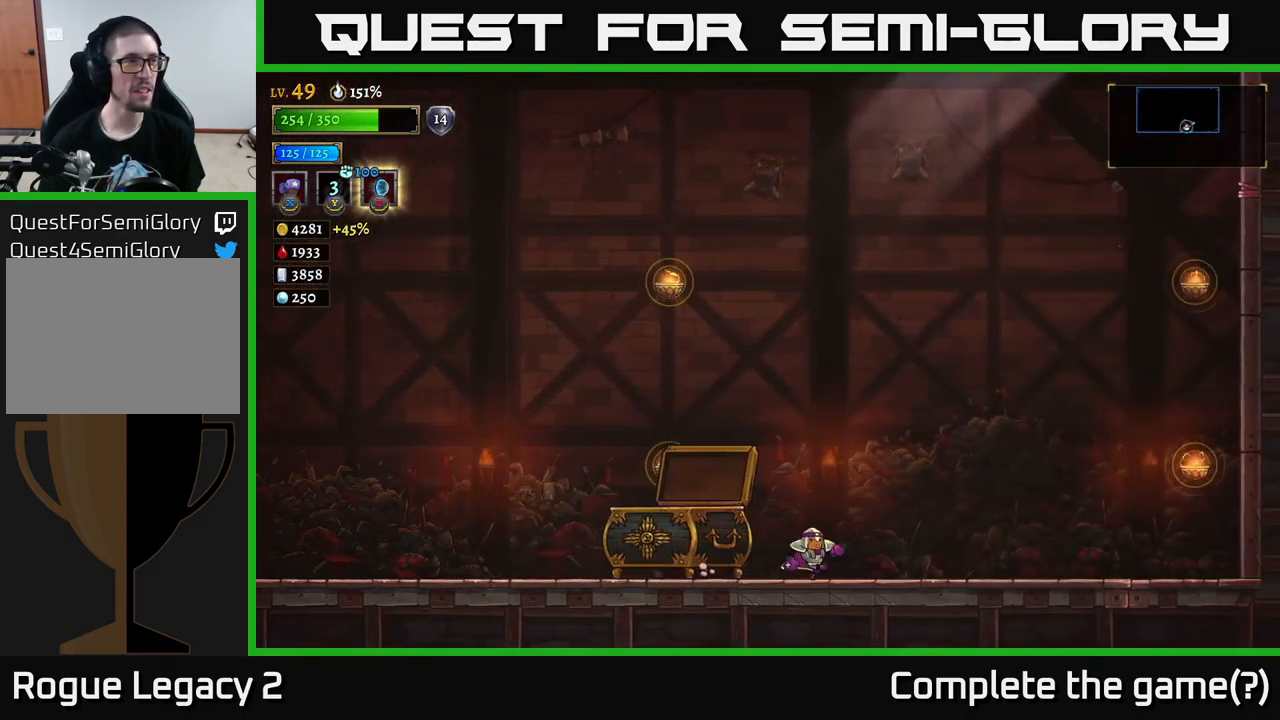
{"buttons": [], "left_stick": "left", "right_stick": "center", "events": [[467, "left_stick", "left"]]}
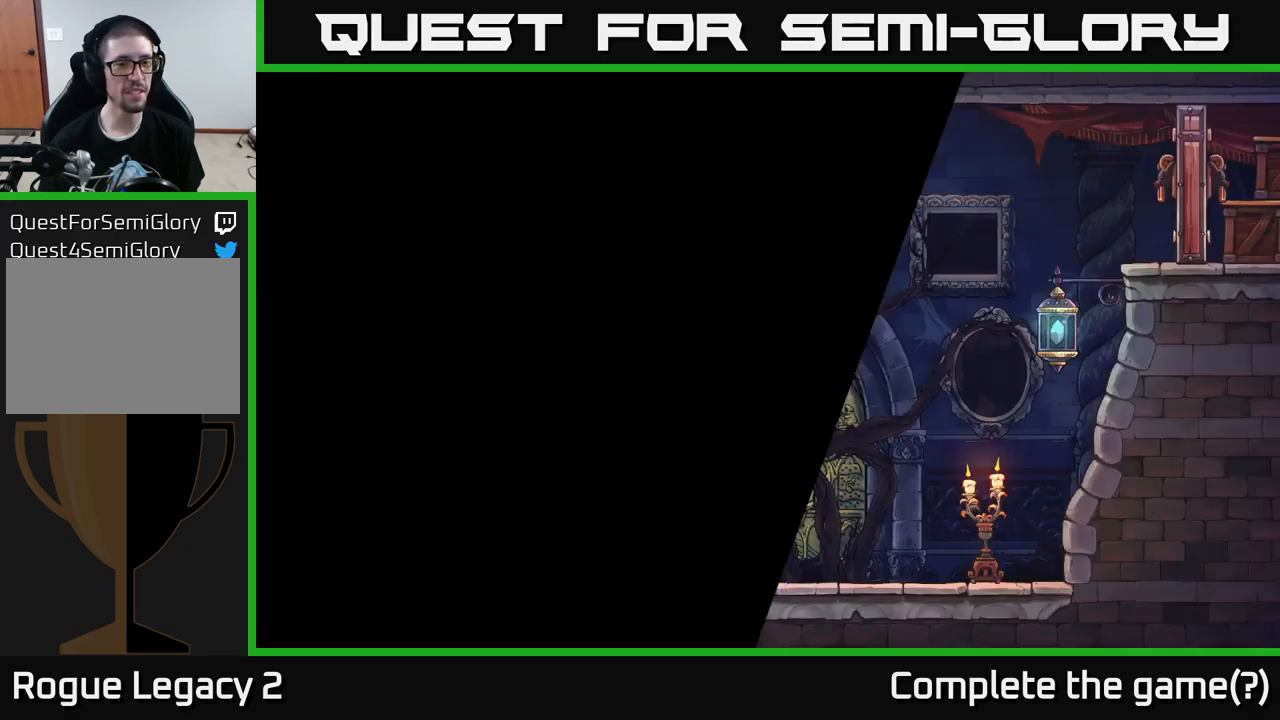
{"buttons": [], "left_stick": "center", "right_stick": "center", "events": [[233, "left_stick", "center"]]}